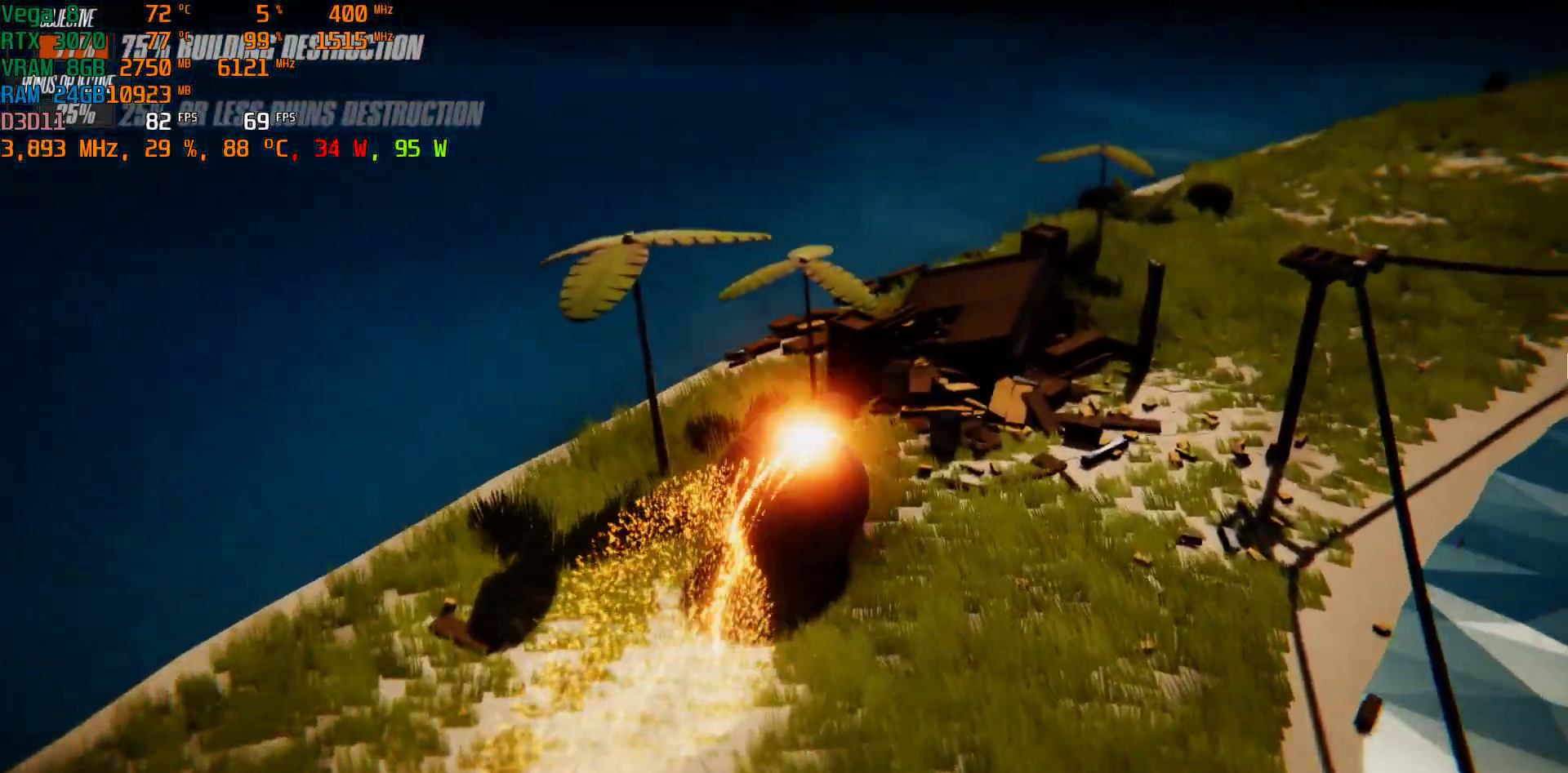
Gameplay with keyboard; each line is a JSON object with the keys held at the frame after it. "events" lists presses ("down") and releases ("up") of "a", "d", "s", "shift", "space" and "w" between this image and that frame as [ms after this image, input, new state], when the widget could be followed in between. No other keys are recorded. Mouse input is not recorded.
{"keys": [], "events": [[83, "space", "down"], [83, "w", "up"], [200, "space", "up"]]}
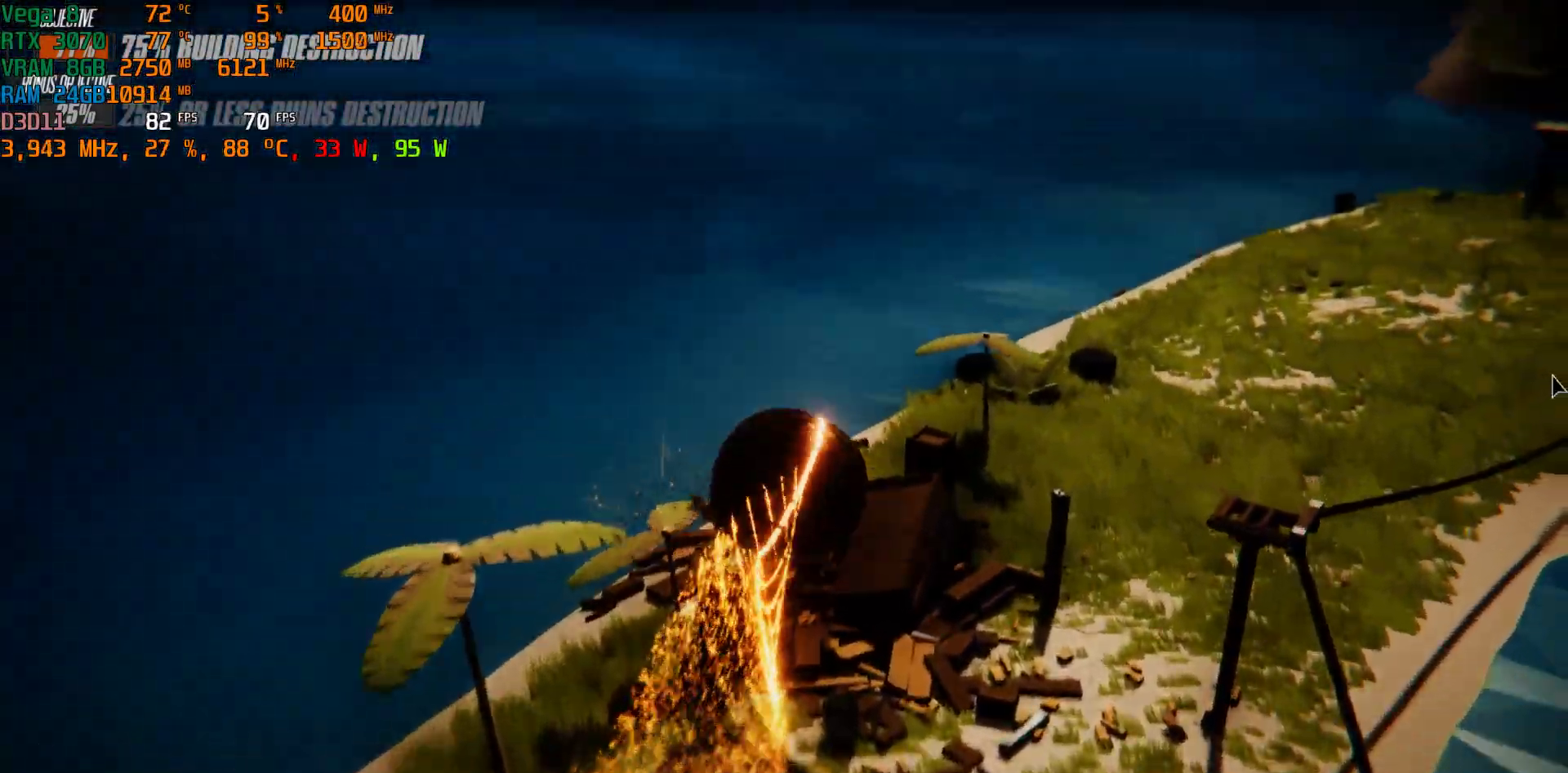
{"keys": ["s"], "events": [[133, "s", "down"]]}
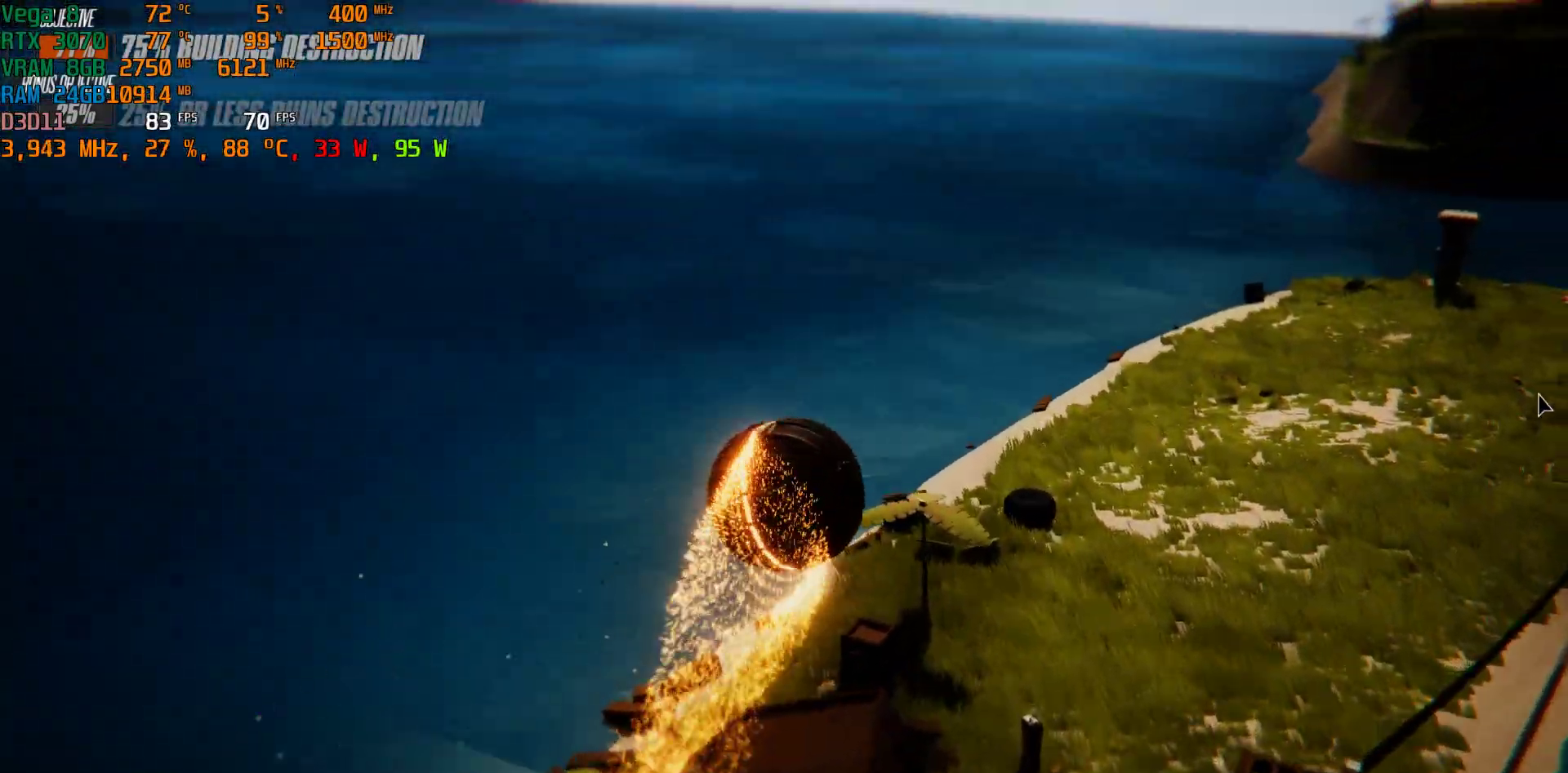
{"keys": ["s", "shift"], "events": [[133, "shift", "down"]]}
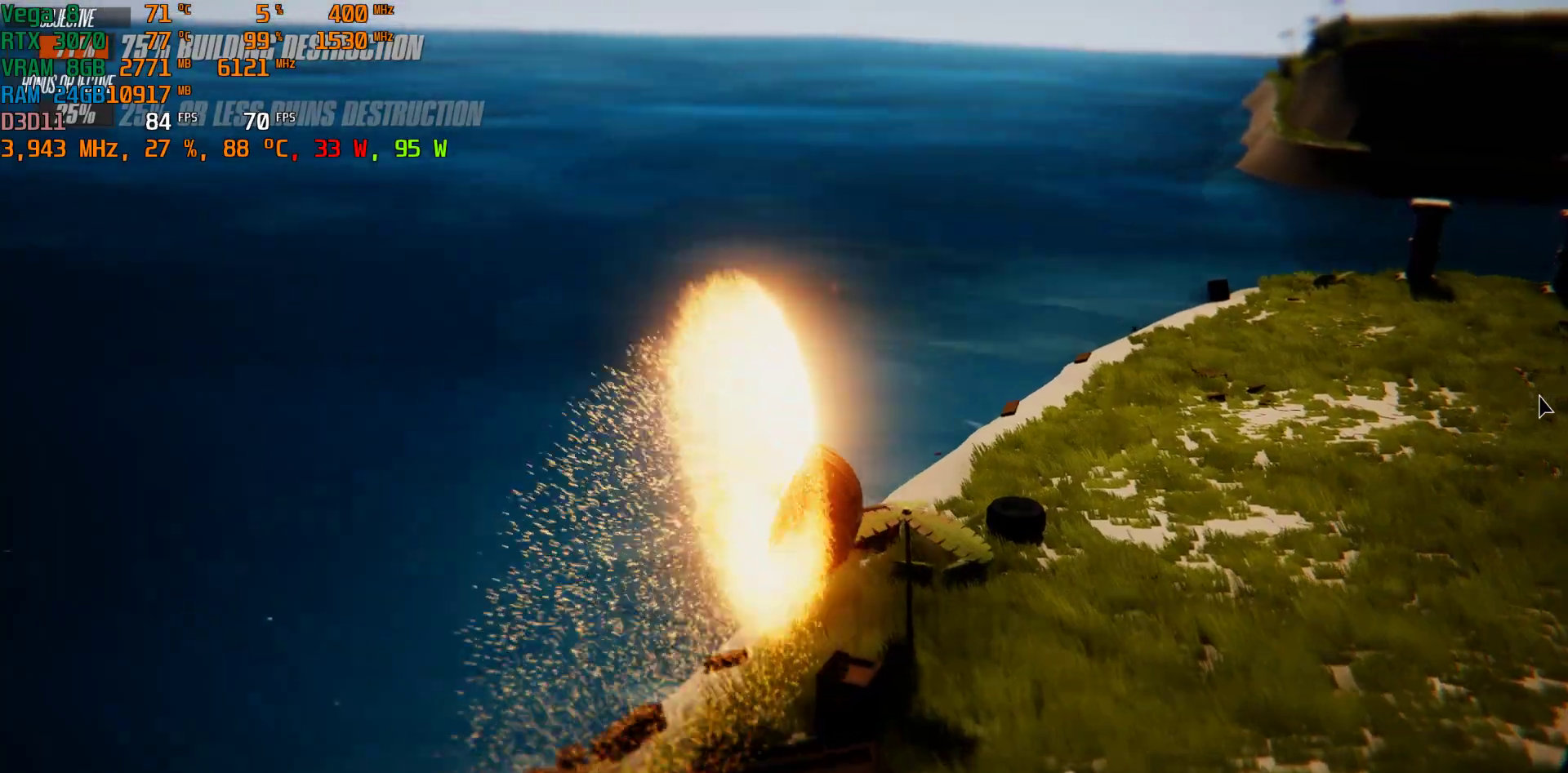
{"keys": ["s"], "events": [[500, "shift", "up"]]}
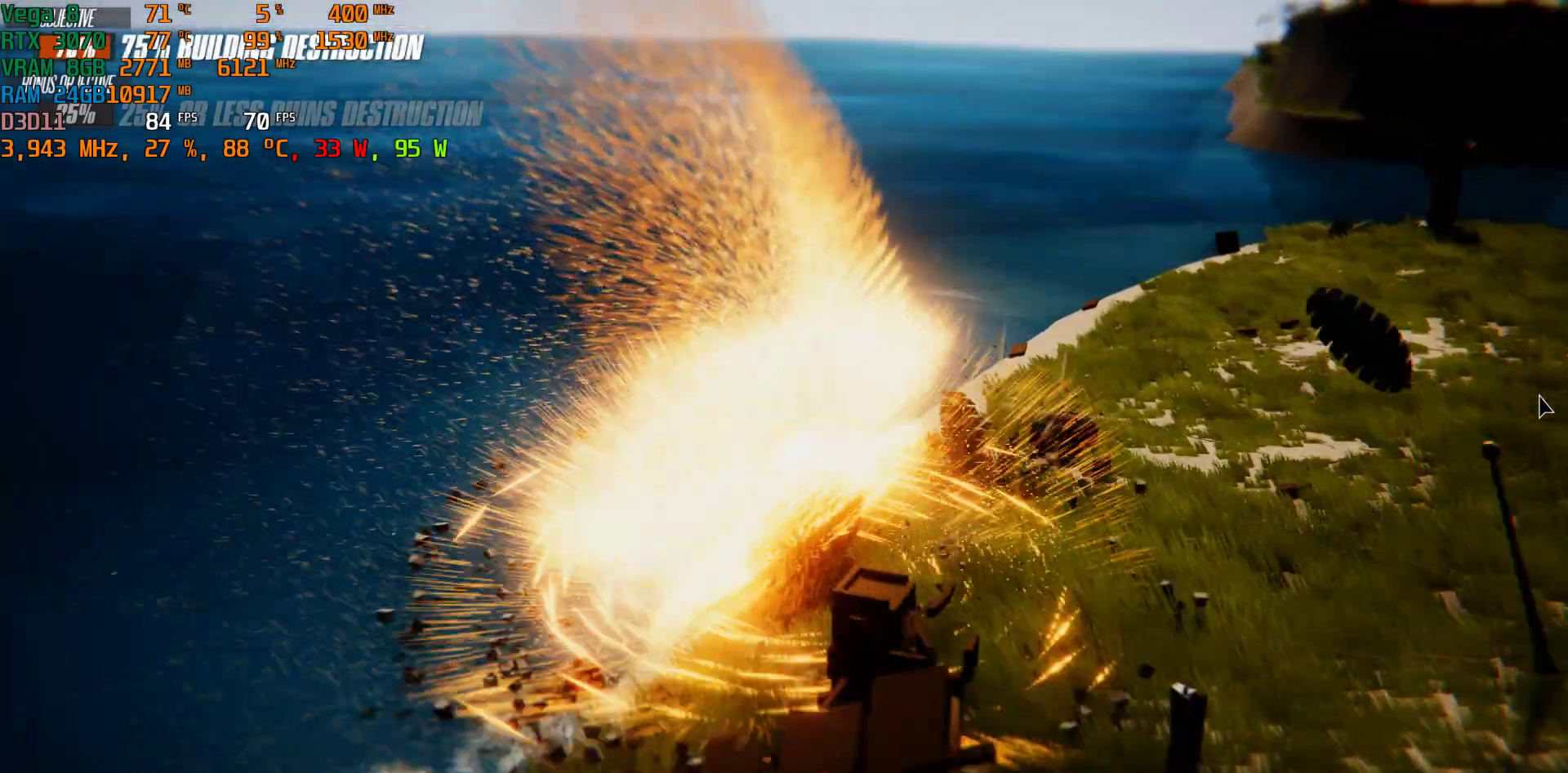
{"keys": ["s"], "events": [[317, "space", "down"], [483, "space", "up"]]}
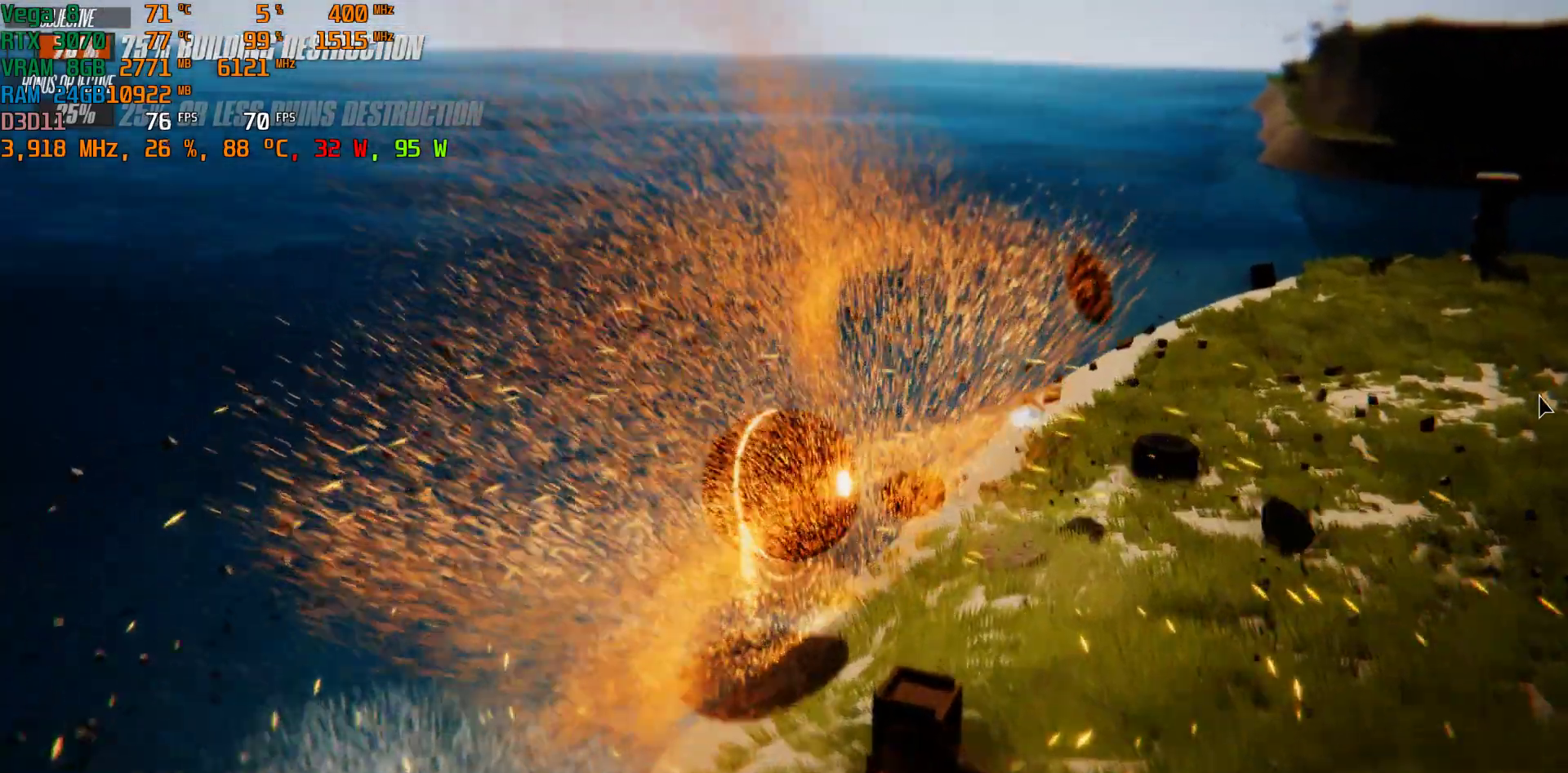
{"keys": ["d", "s"], "events": [[267, "d", "down"]]}
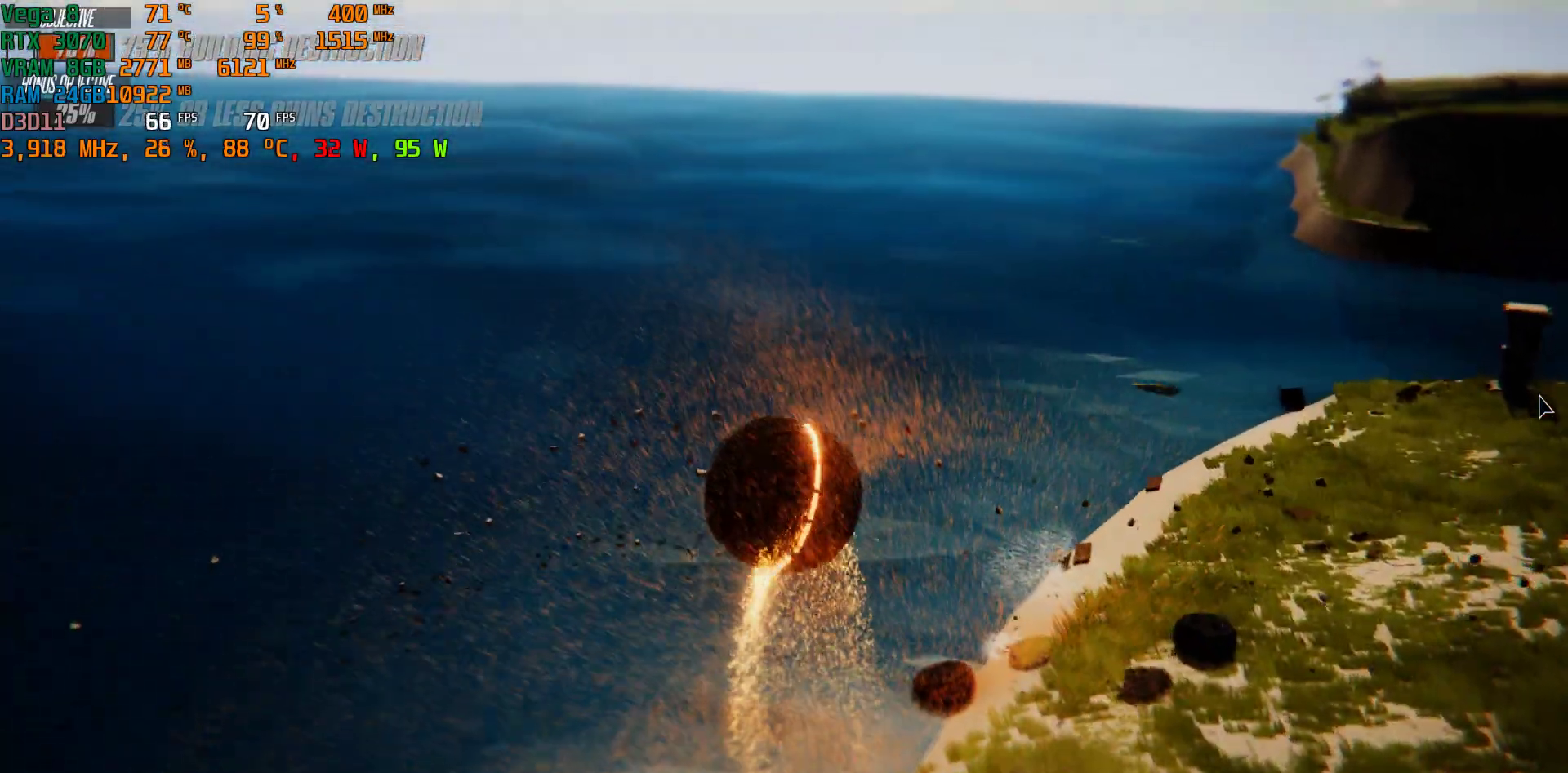
{"keys": ["d", "s"], "events": []}
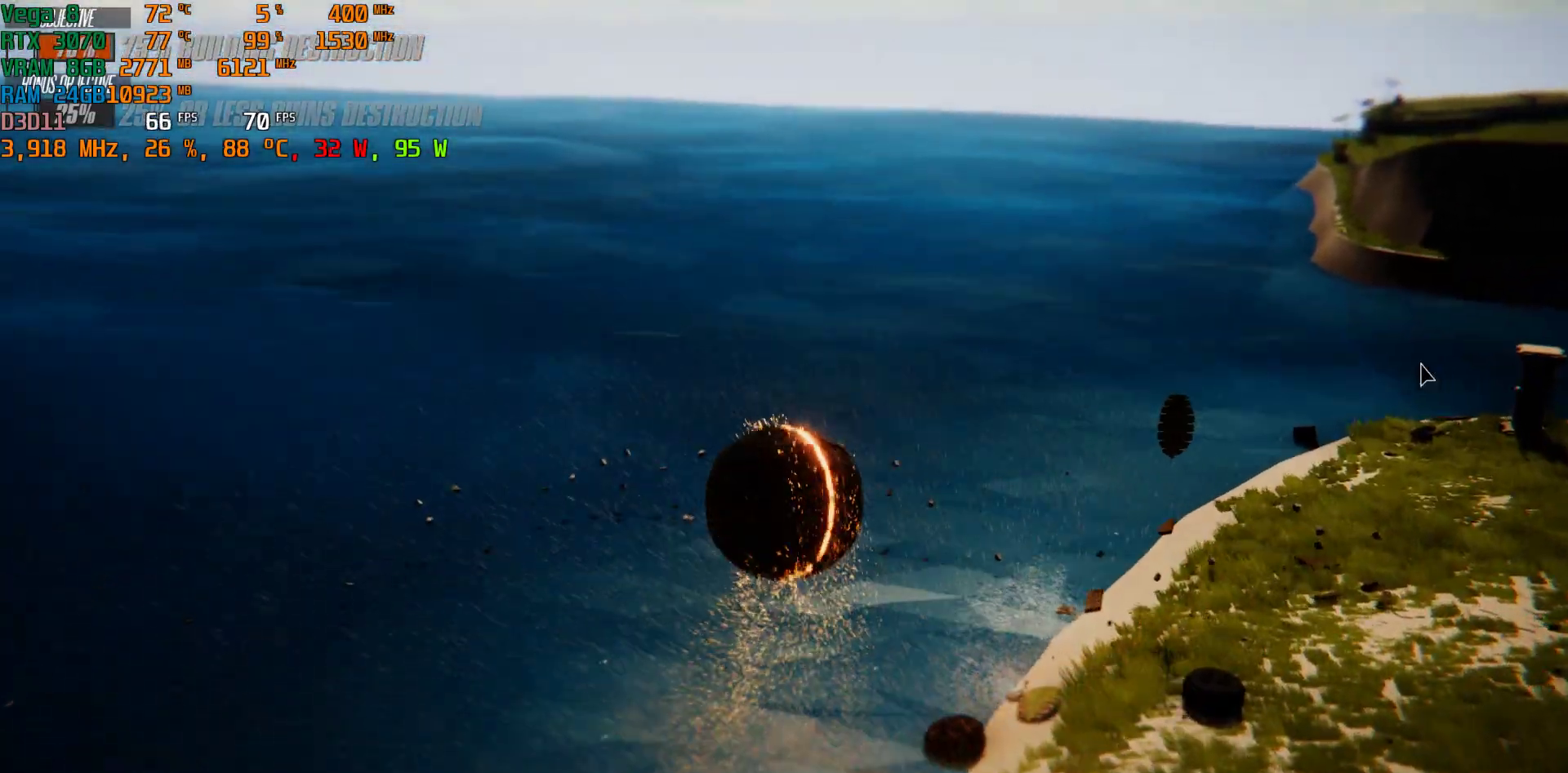
{"keys": ["d", "s"], "events": []}
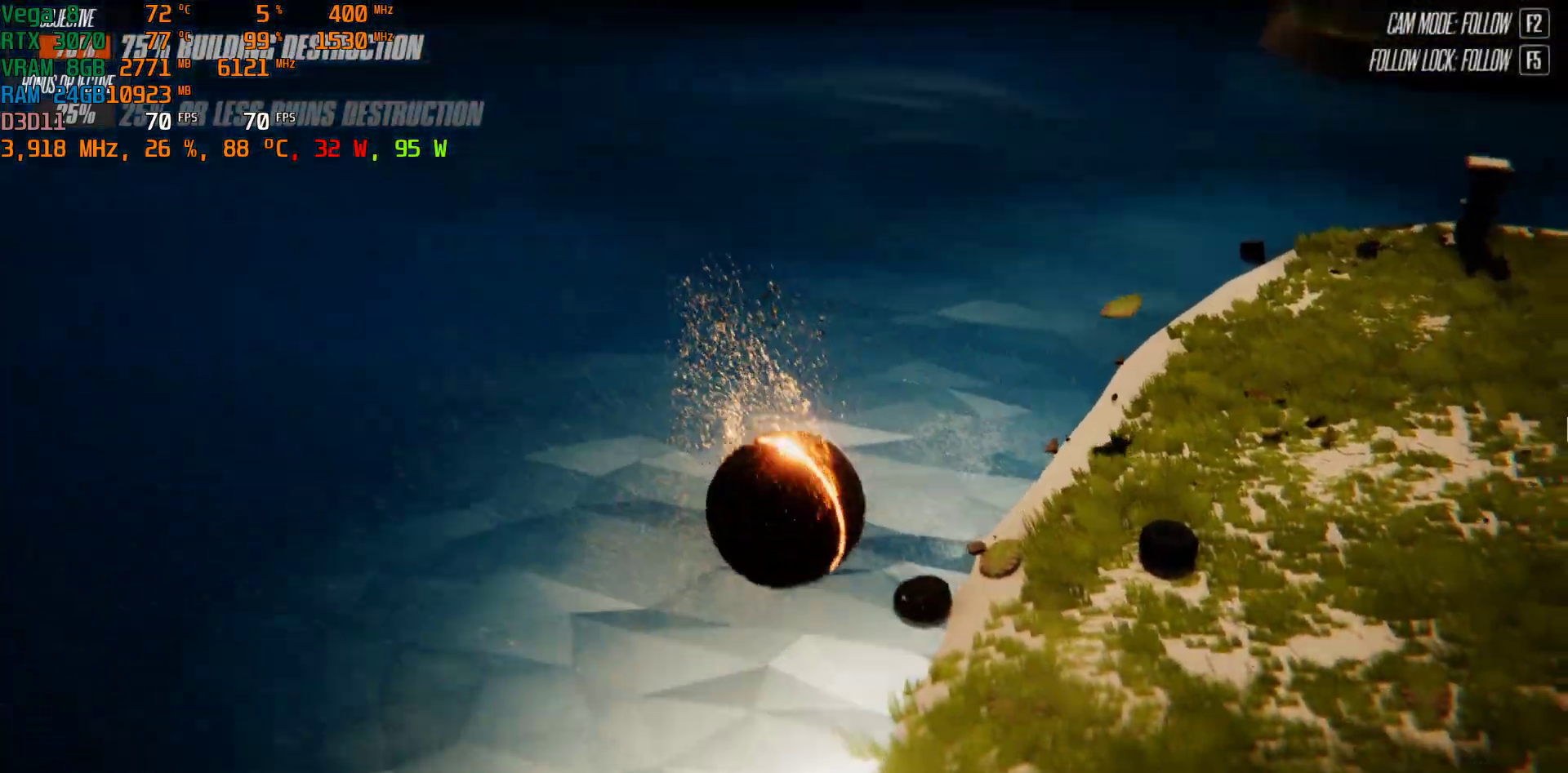
{"keys": ["d", "s"], "events": []}
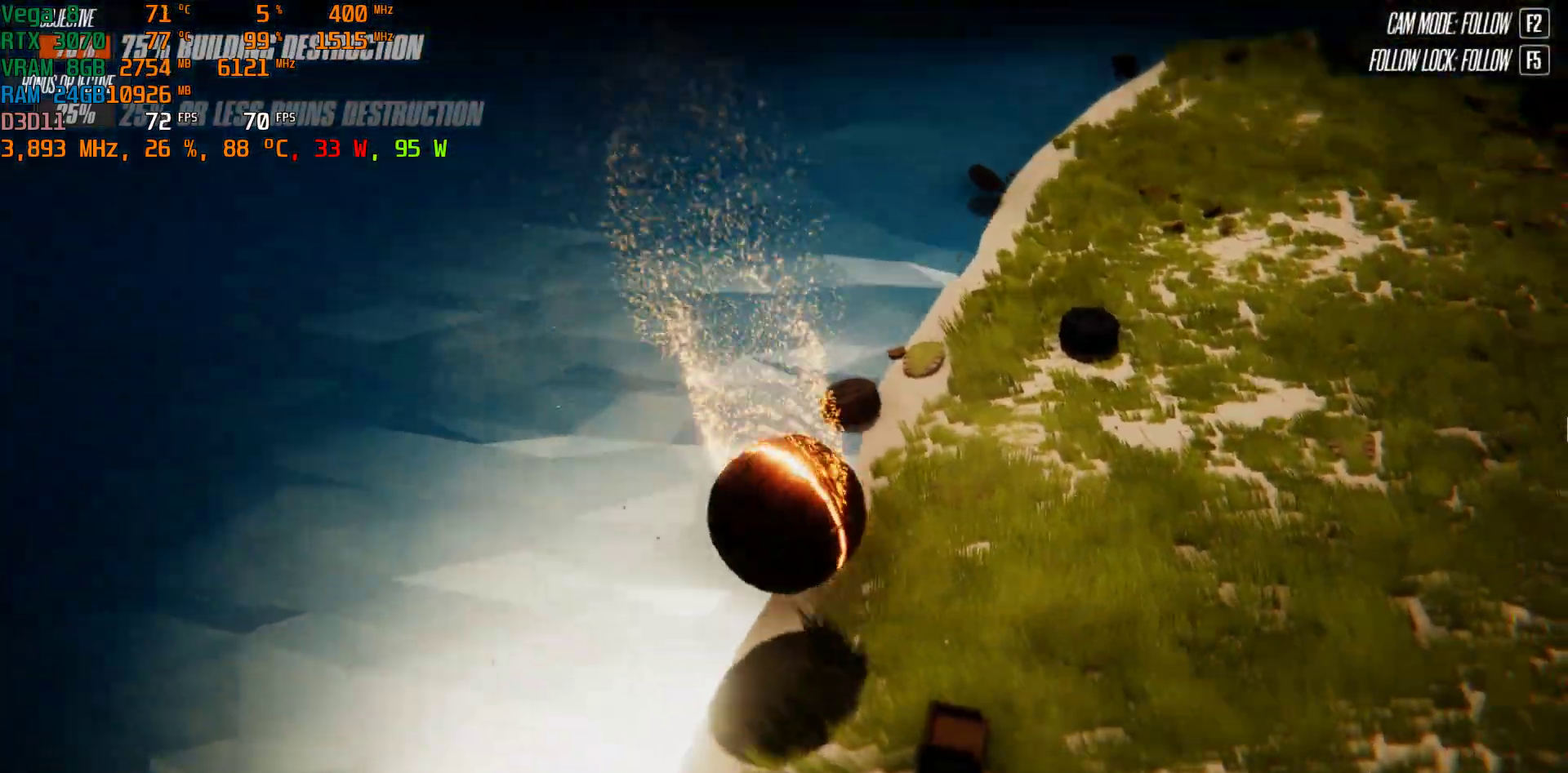
{"keys": [], "events": [[317, "d", "up"], [500, "s", "up"]]}
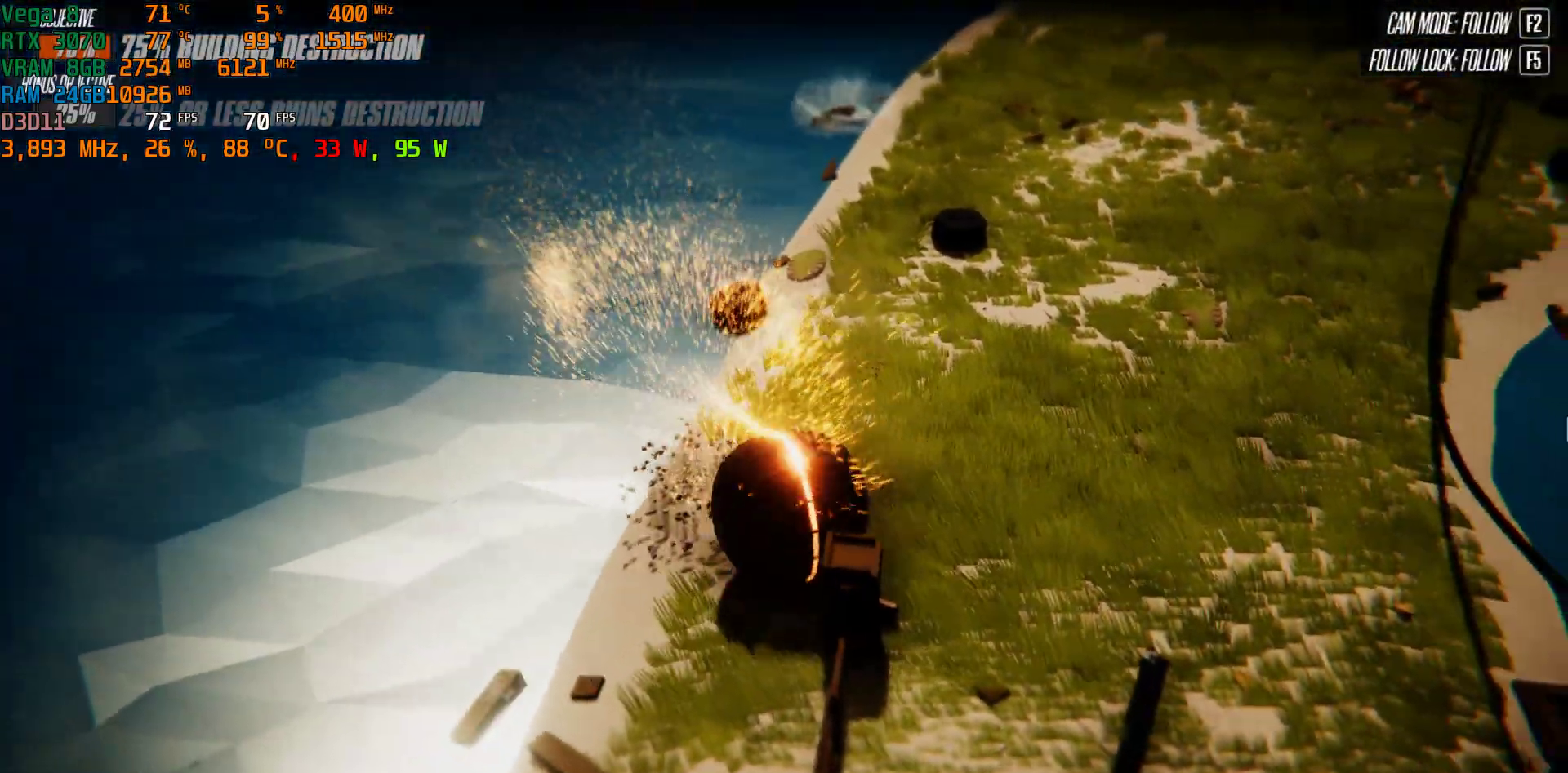
{"keys": ["w"], "events": [[67, "a", "down"], [367, "a", "up"], [467, "w", "down"]]}
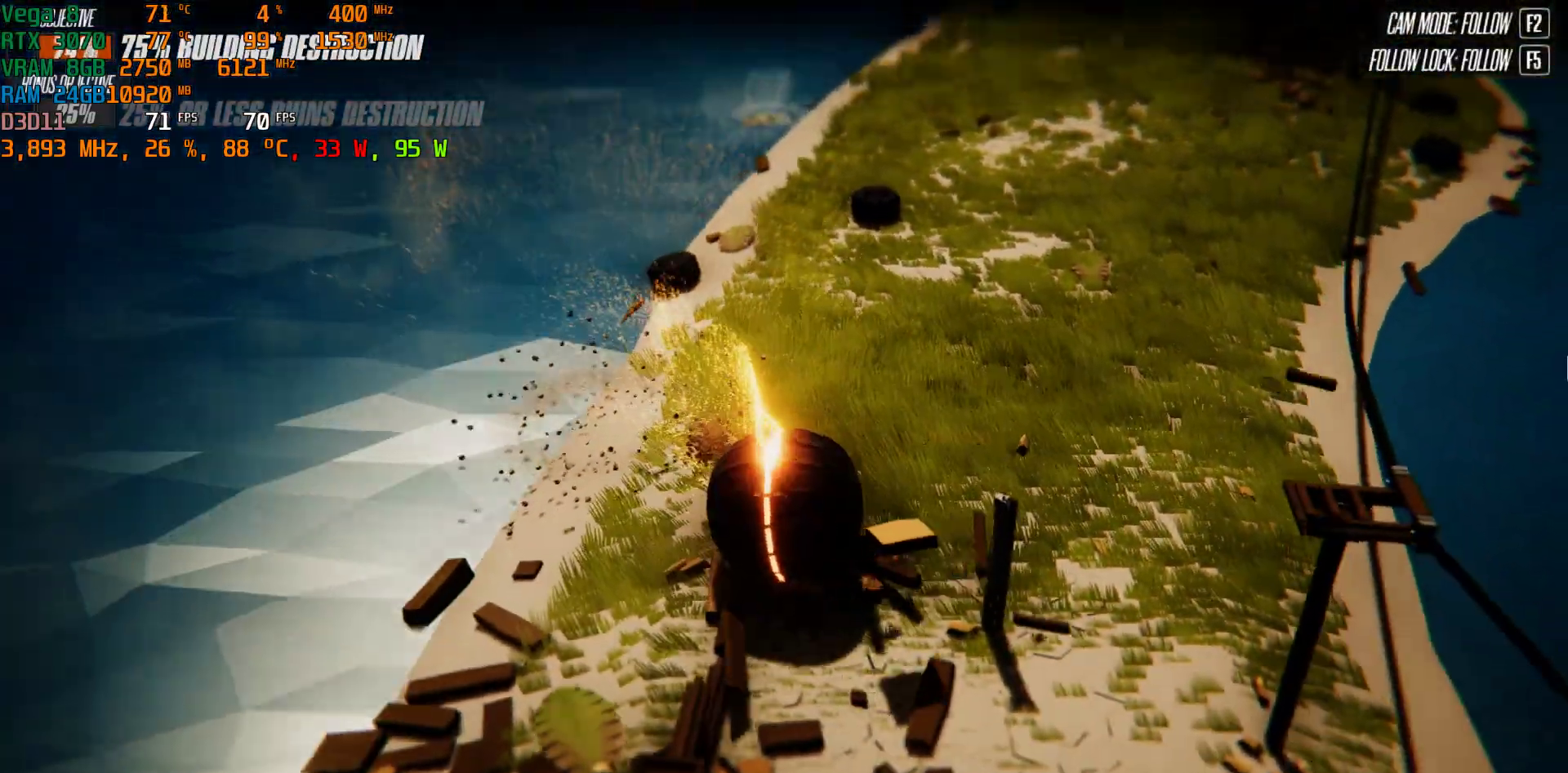
{"keys": ["d", "w"], "events": [[367, "d", "down"]]}
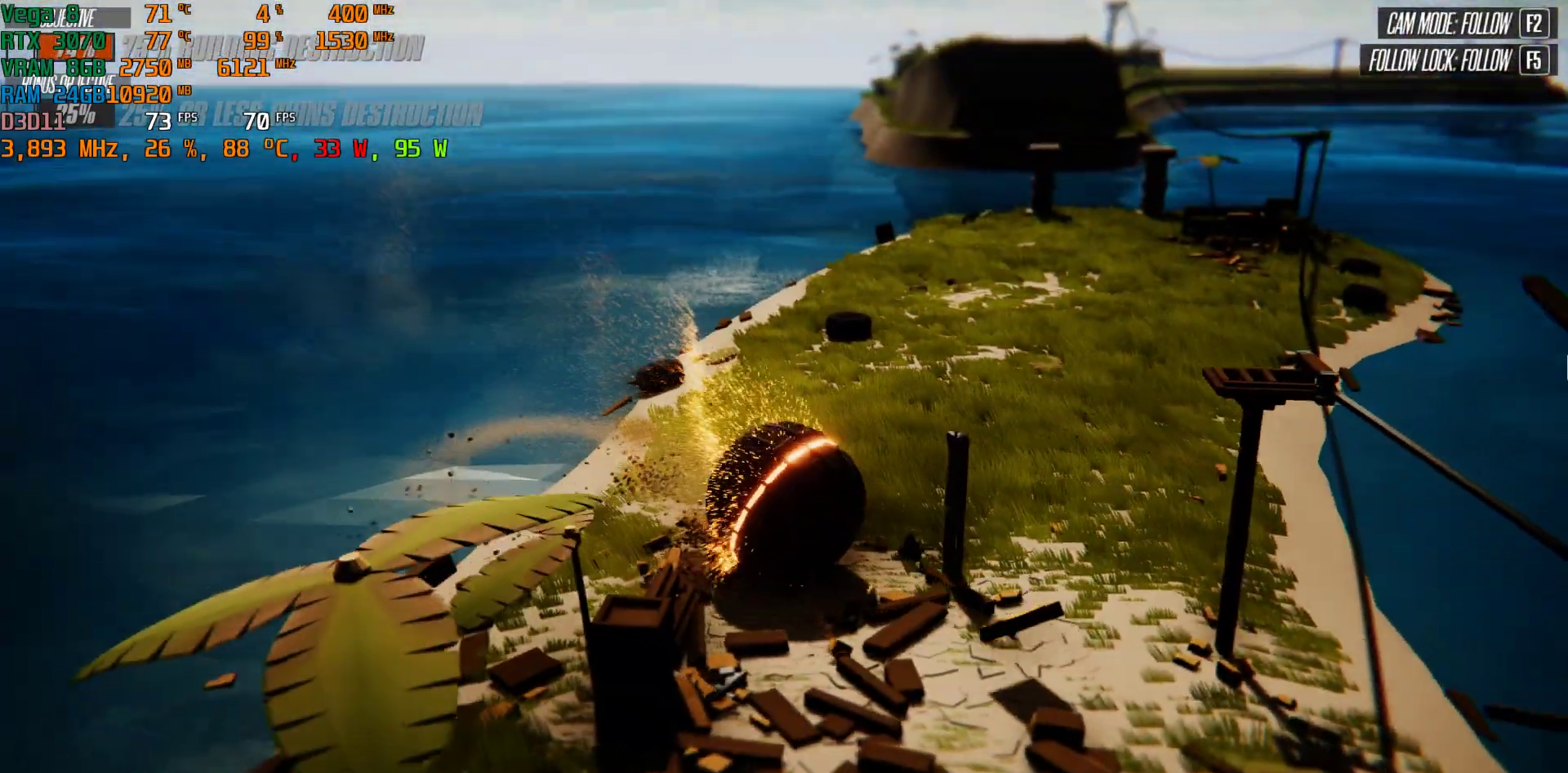
{"keys": ["s"], "events": [[50, "d", "up"], [217, "w", "up"], [383, "s", "down"]]}
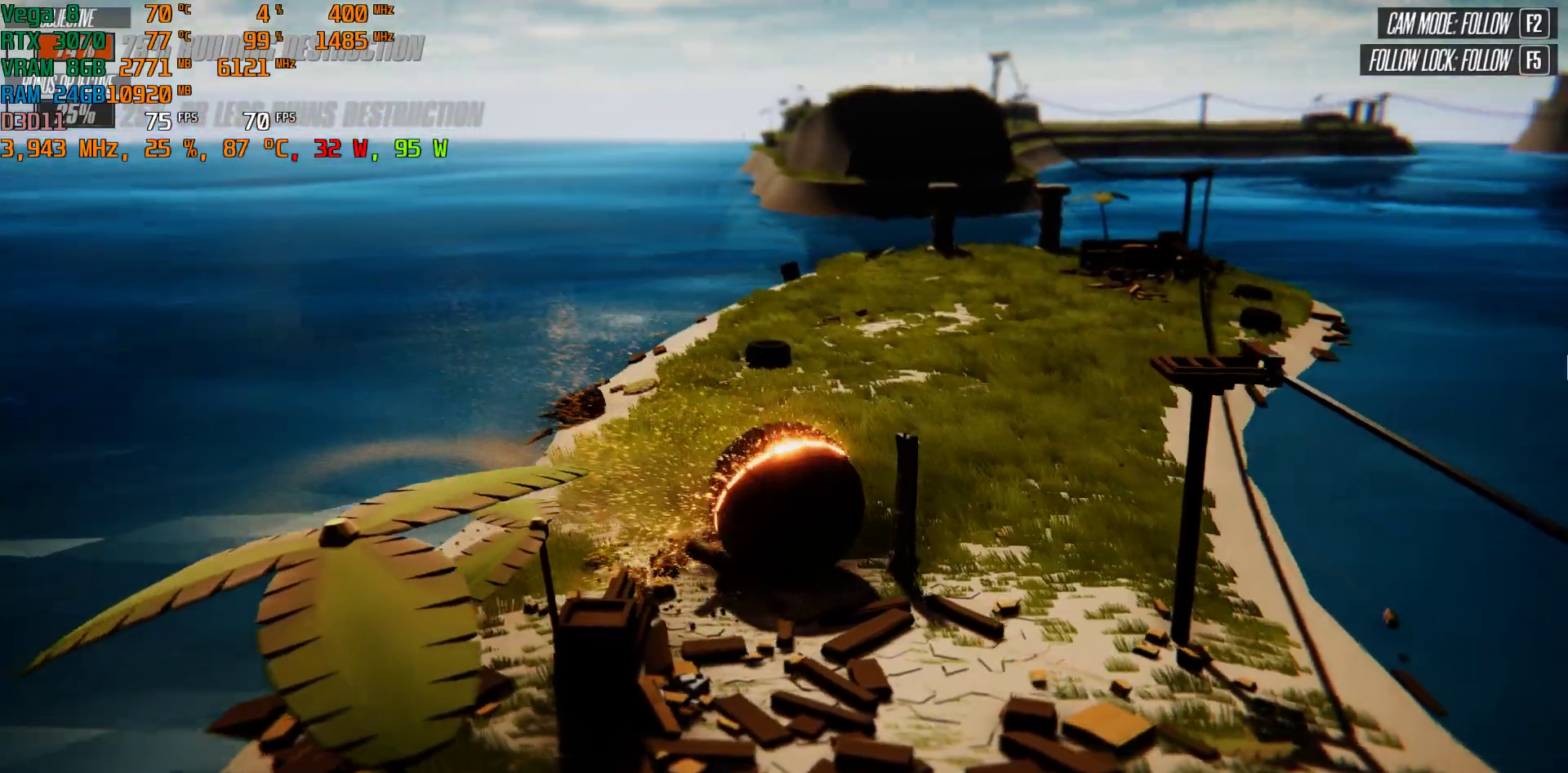
{"keys": ["s"], "events": [[300, "space", "down"], [467, "space", "up"]]}
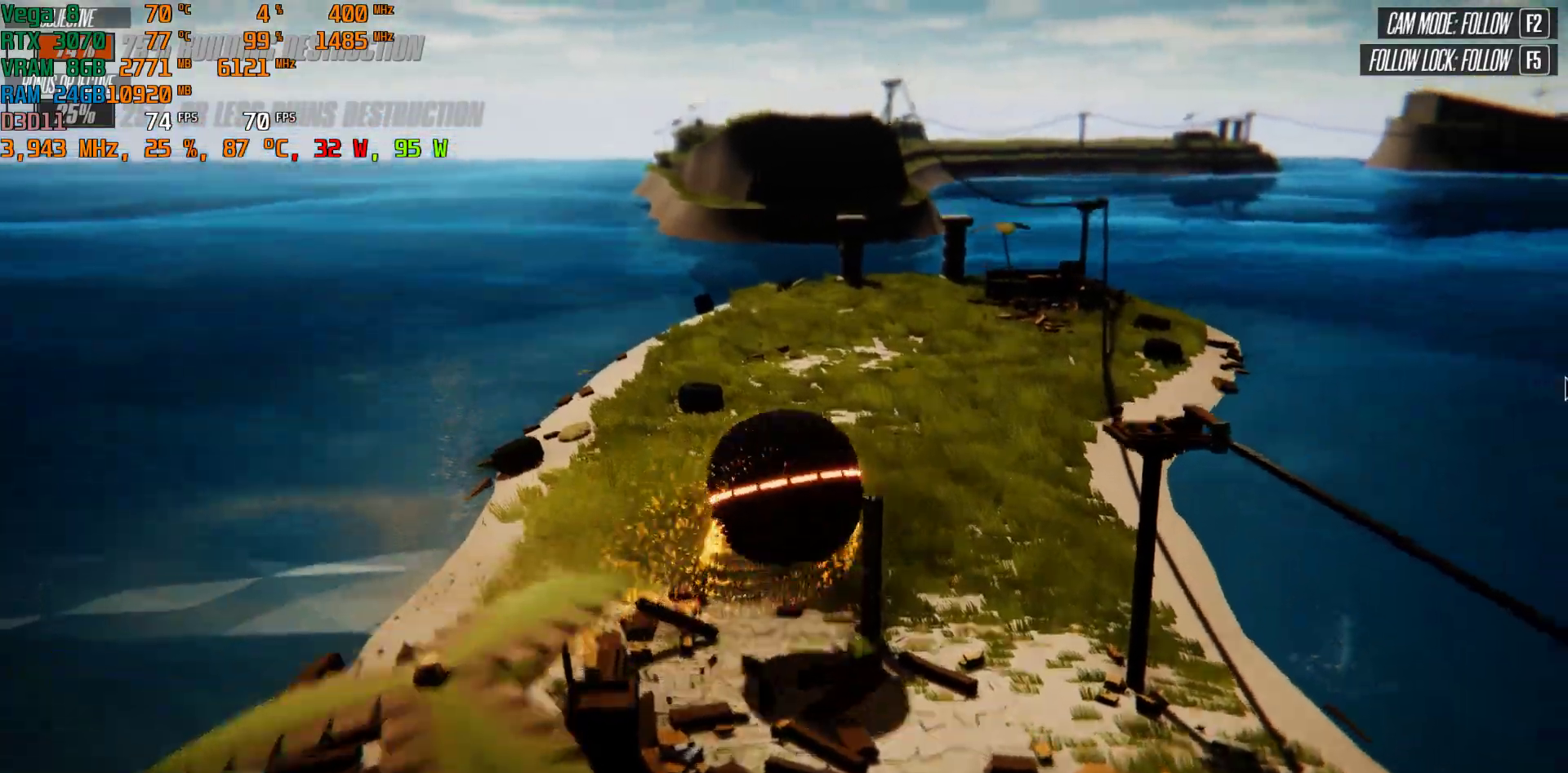
{"keys": [], "events": [[183, "a", "down"], [317, "a", "up"], [367, "s", "up"]]}
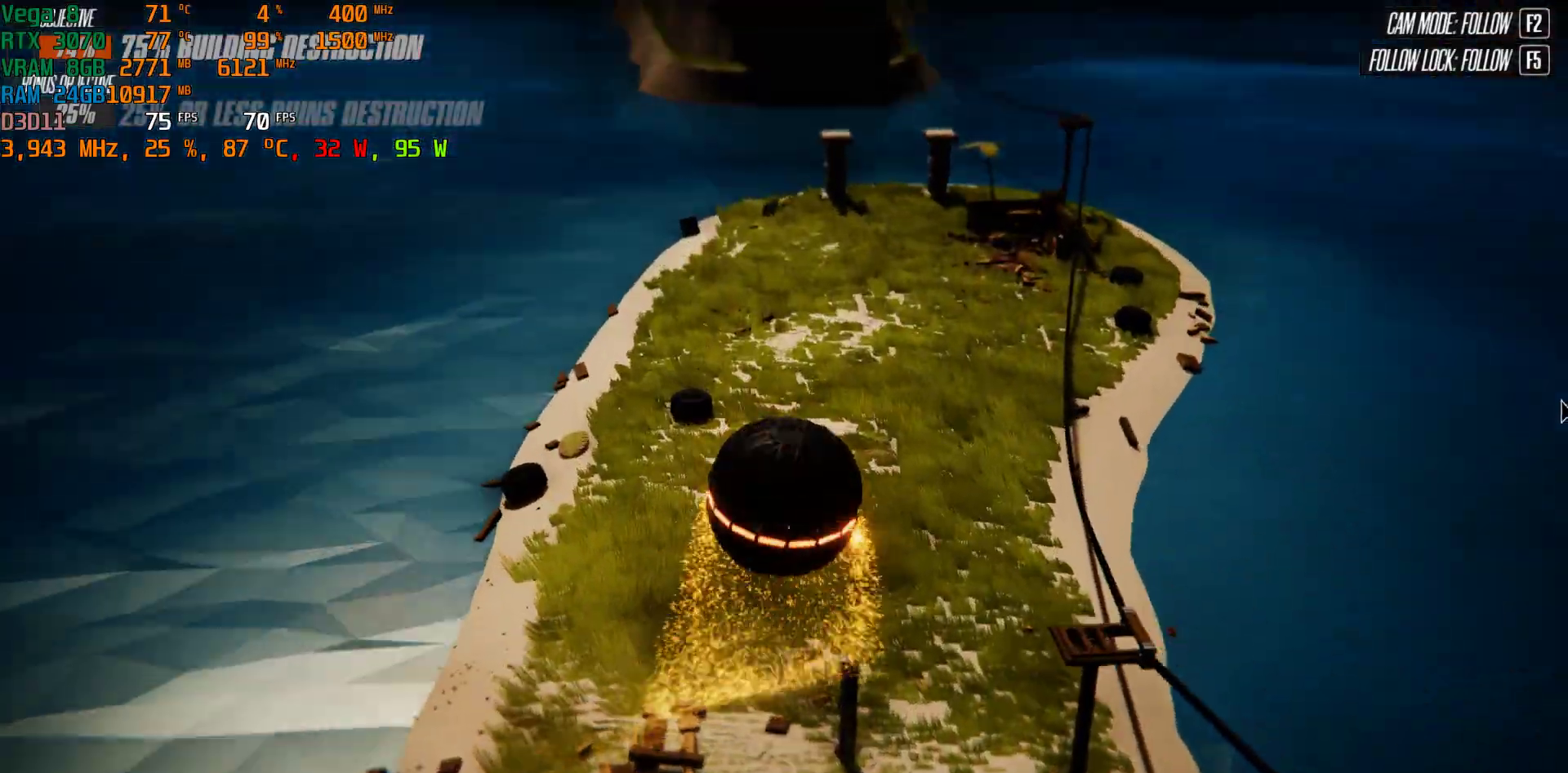
{"keys": [], "events": []}
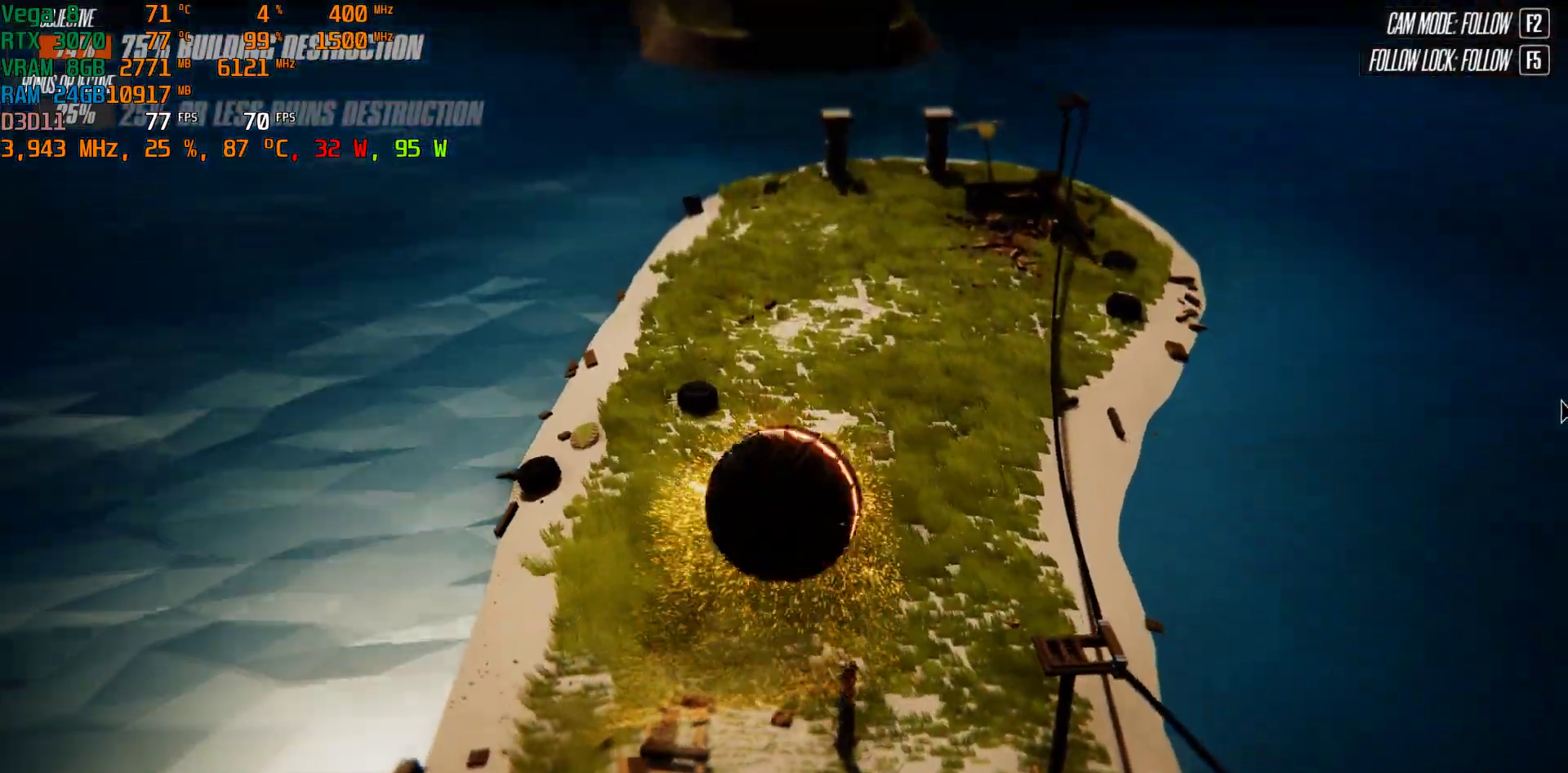
{"keys": ["shift"], "events": [[100, "shift", "down"]]}
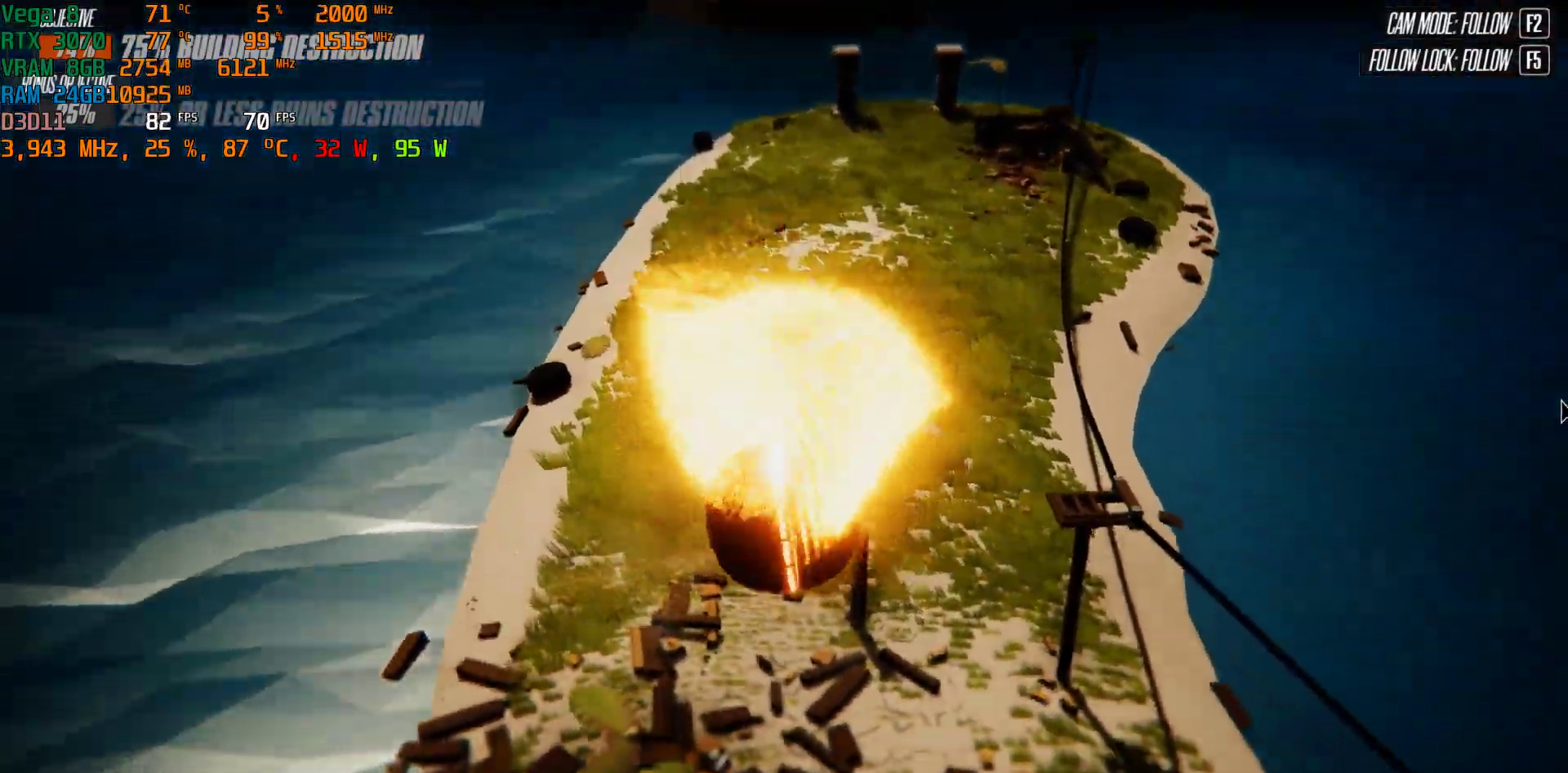
{"keys": ["shift"], "events": []}
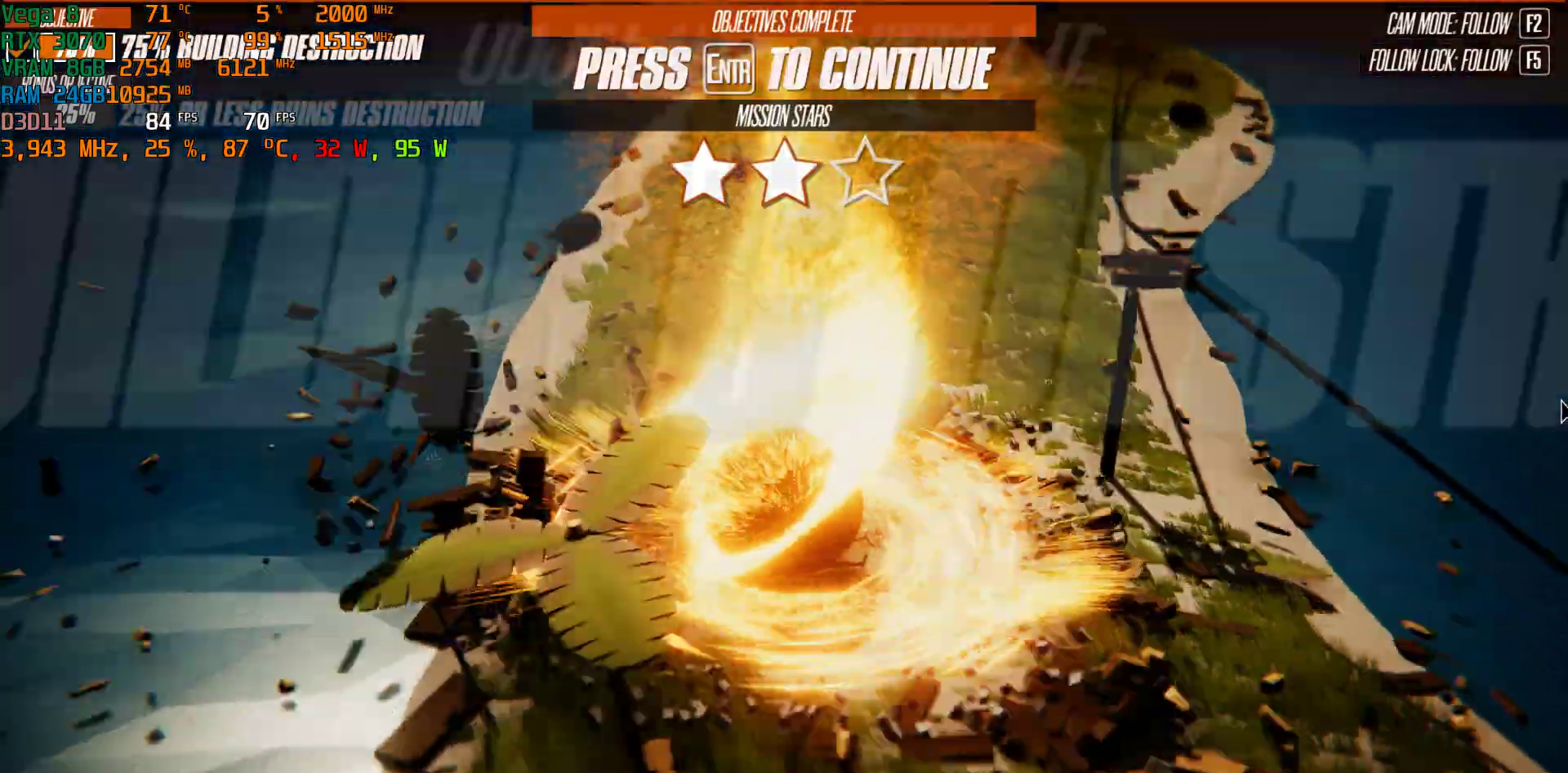
{"keys": [], "events": [[283, "shift", "up"]]}
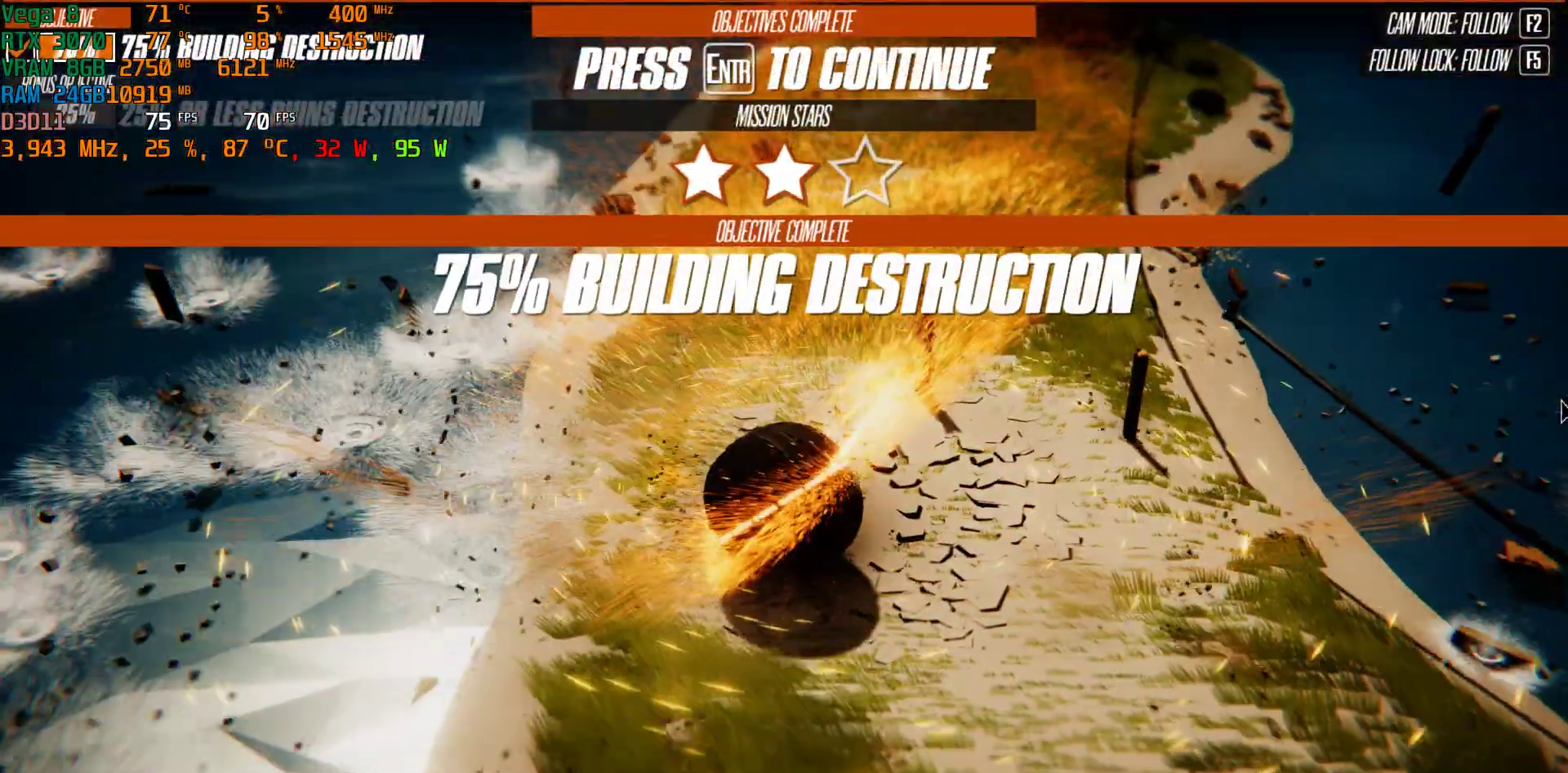
{"keys": ["d", "w"], "events": [[67, "d", "down"], [300, "w", "down"]]}
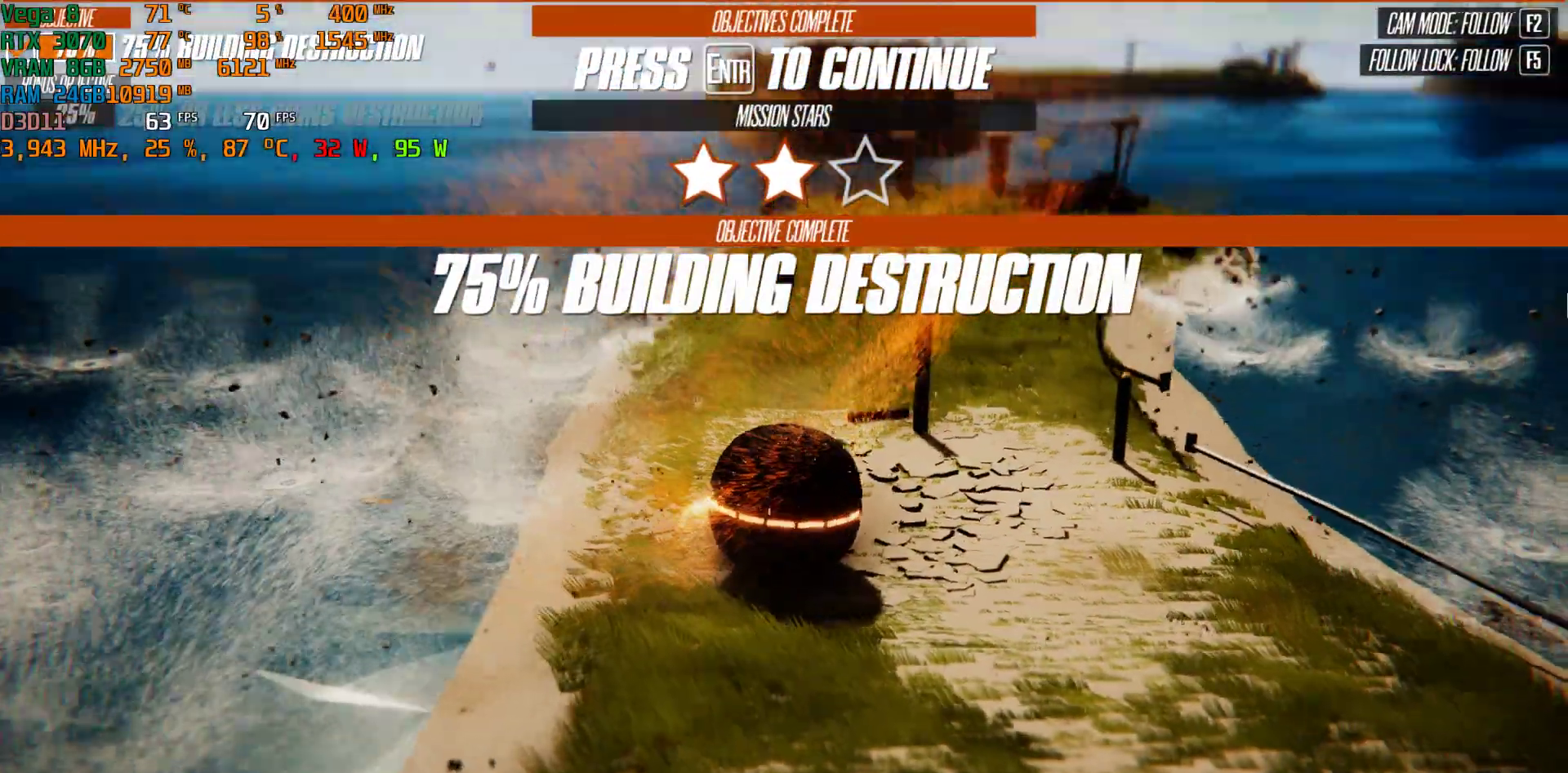
{"keys": ["w"], "events": [[233, "d", "up"]]}
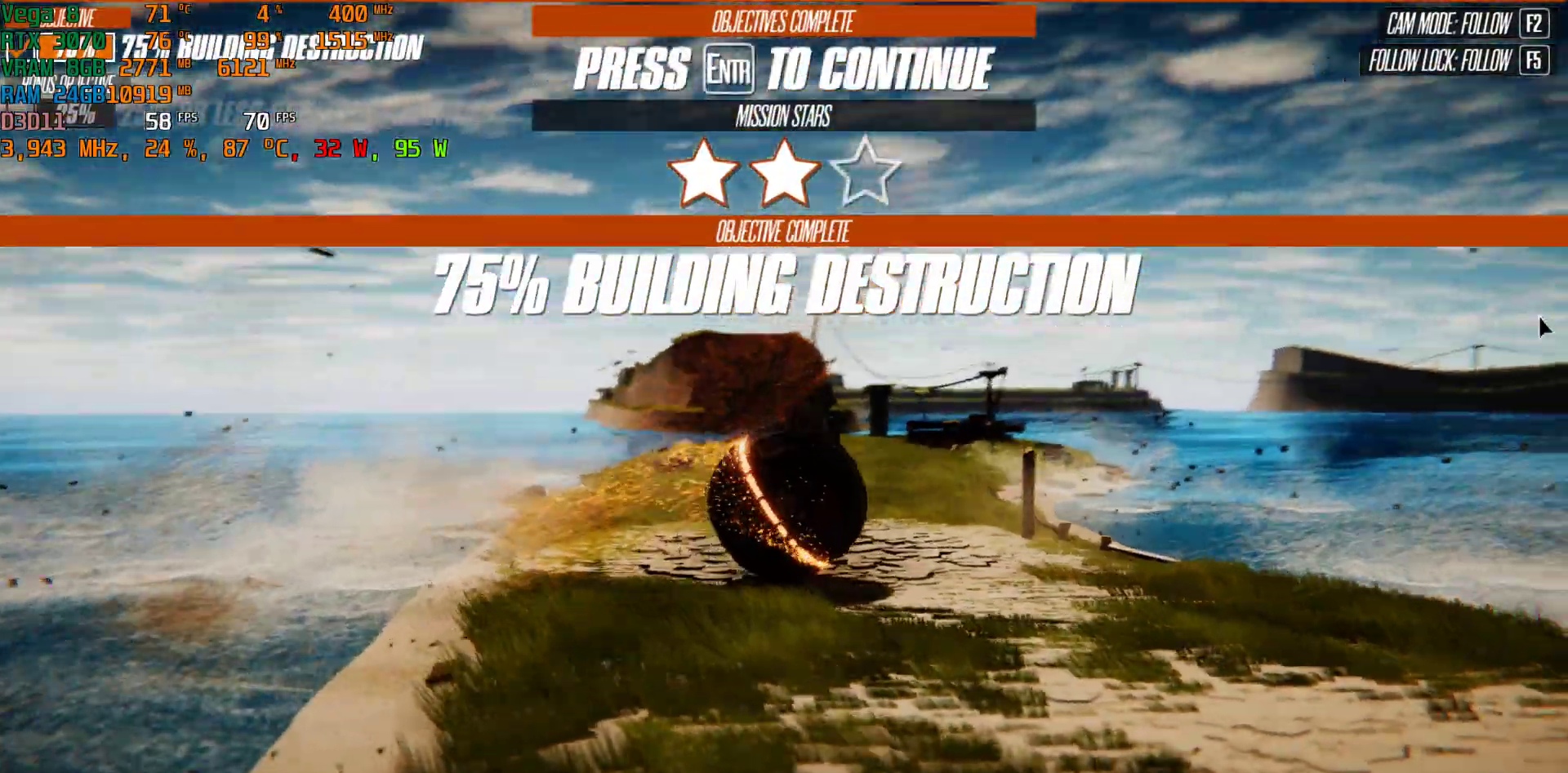
{"keys": ["a"], "events": [[100, "a", "down"], [200, "w", "up"]]}
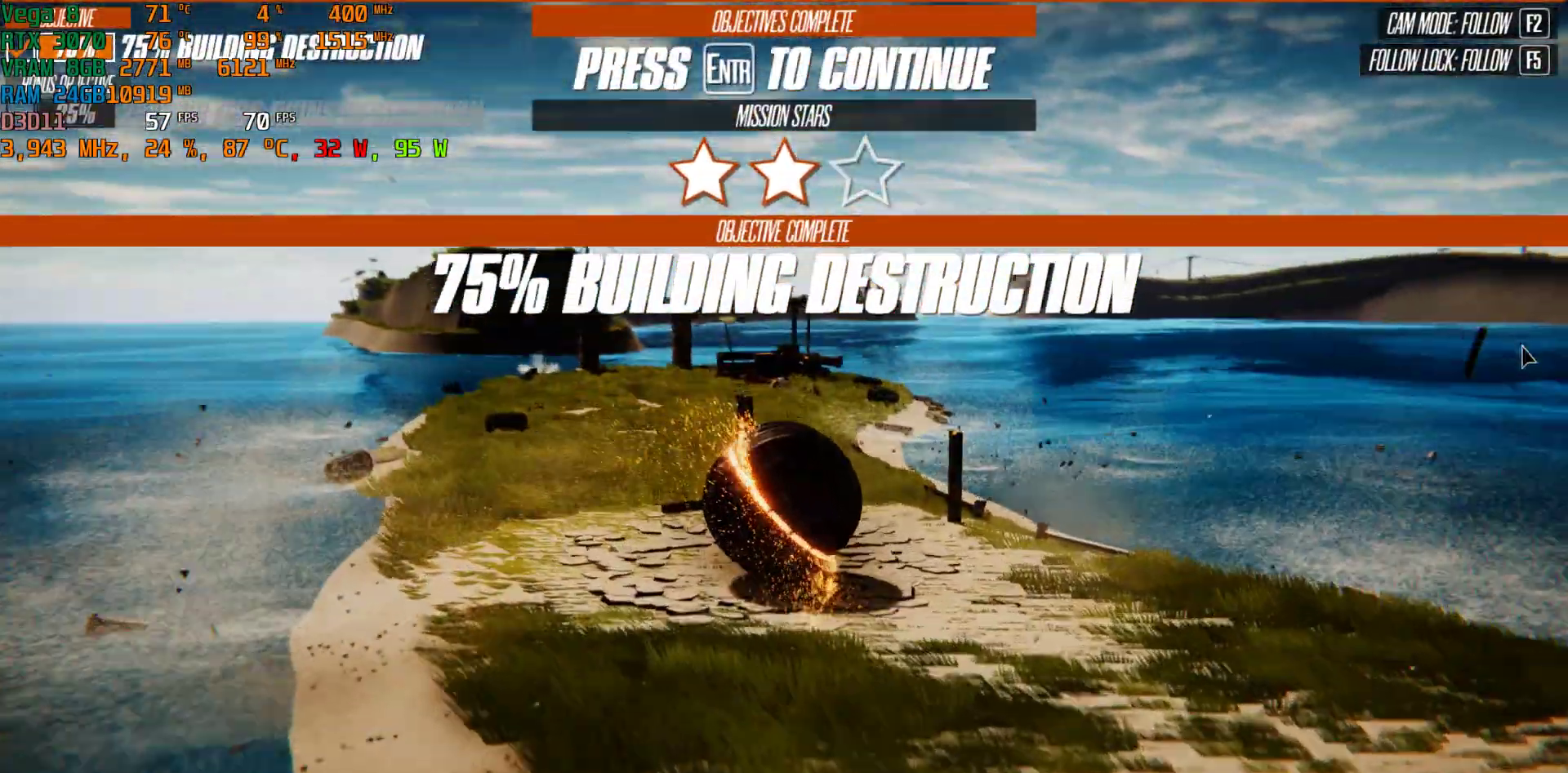
{"keys": [], "events": [[17, "a", "up"]]}
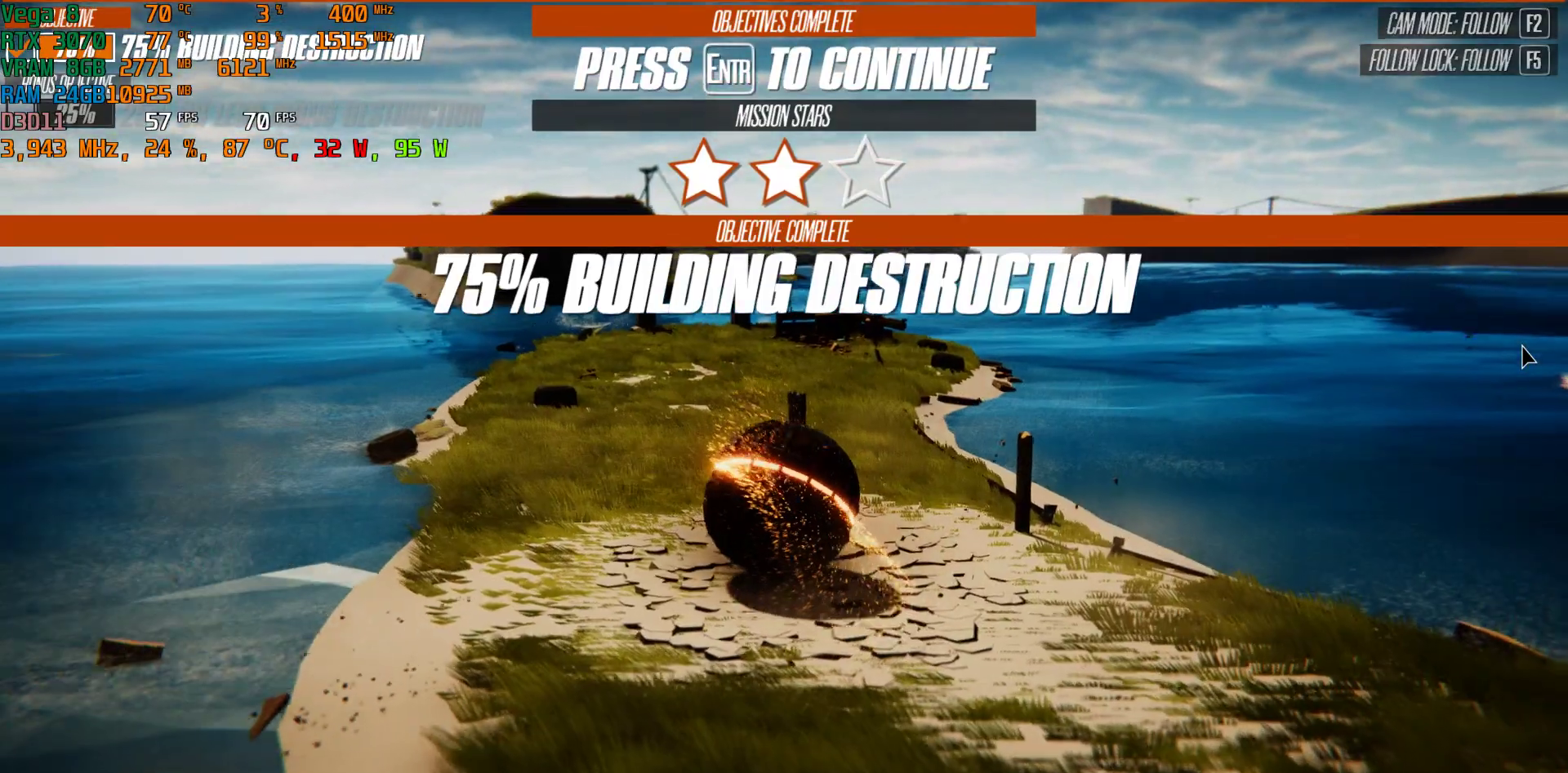
{"keys": ["d"], "events": [[500, "d", "down"]]}
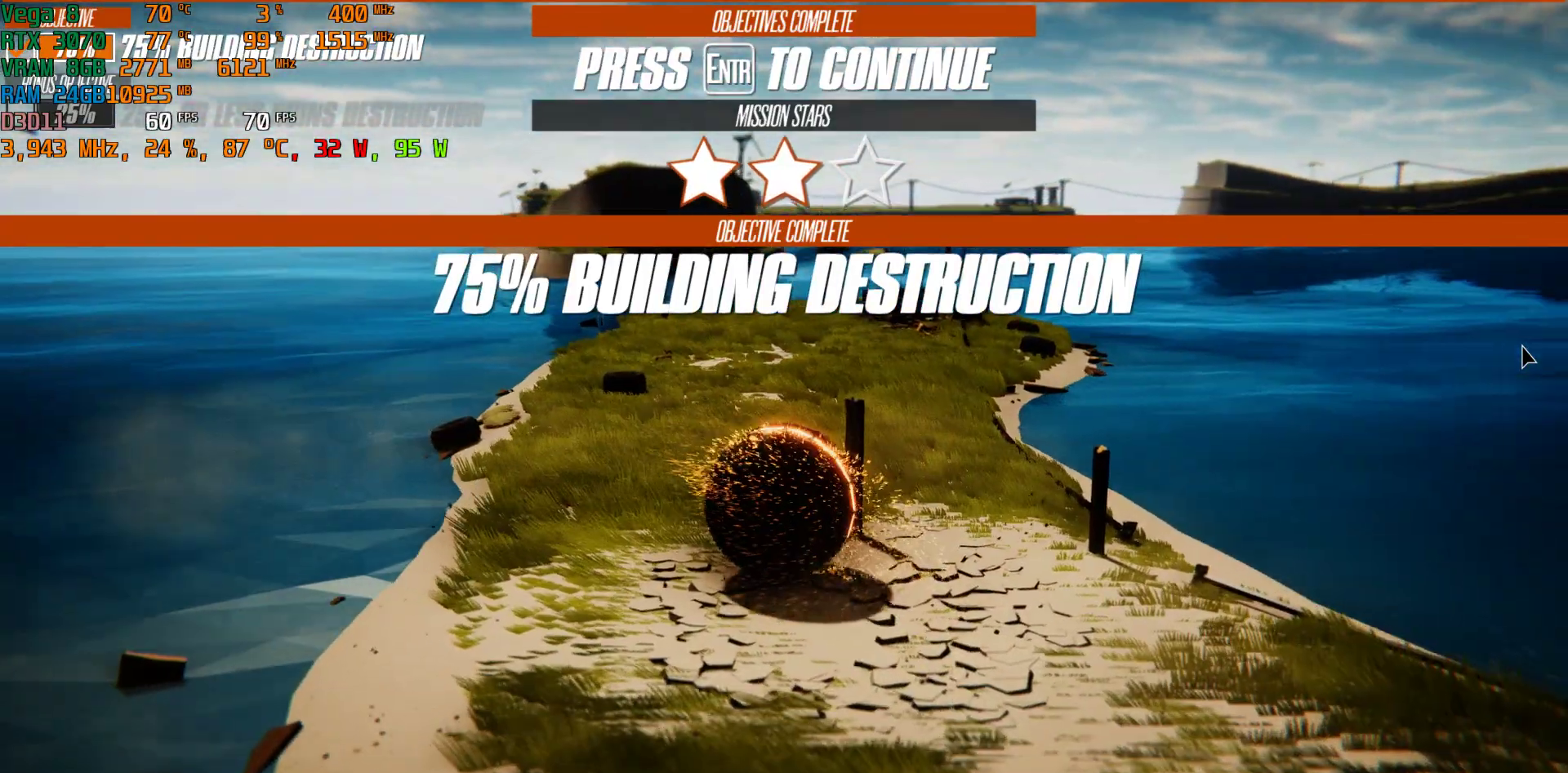
{"keys": [], "events": [[333, "d", "up"]]}
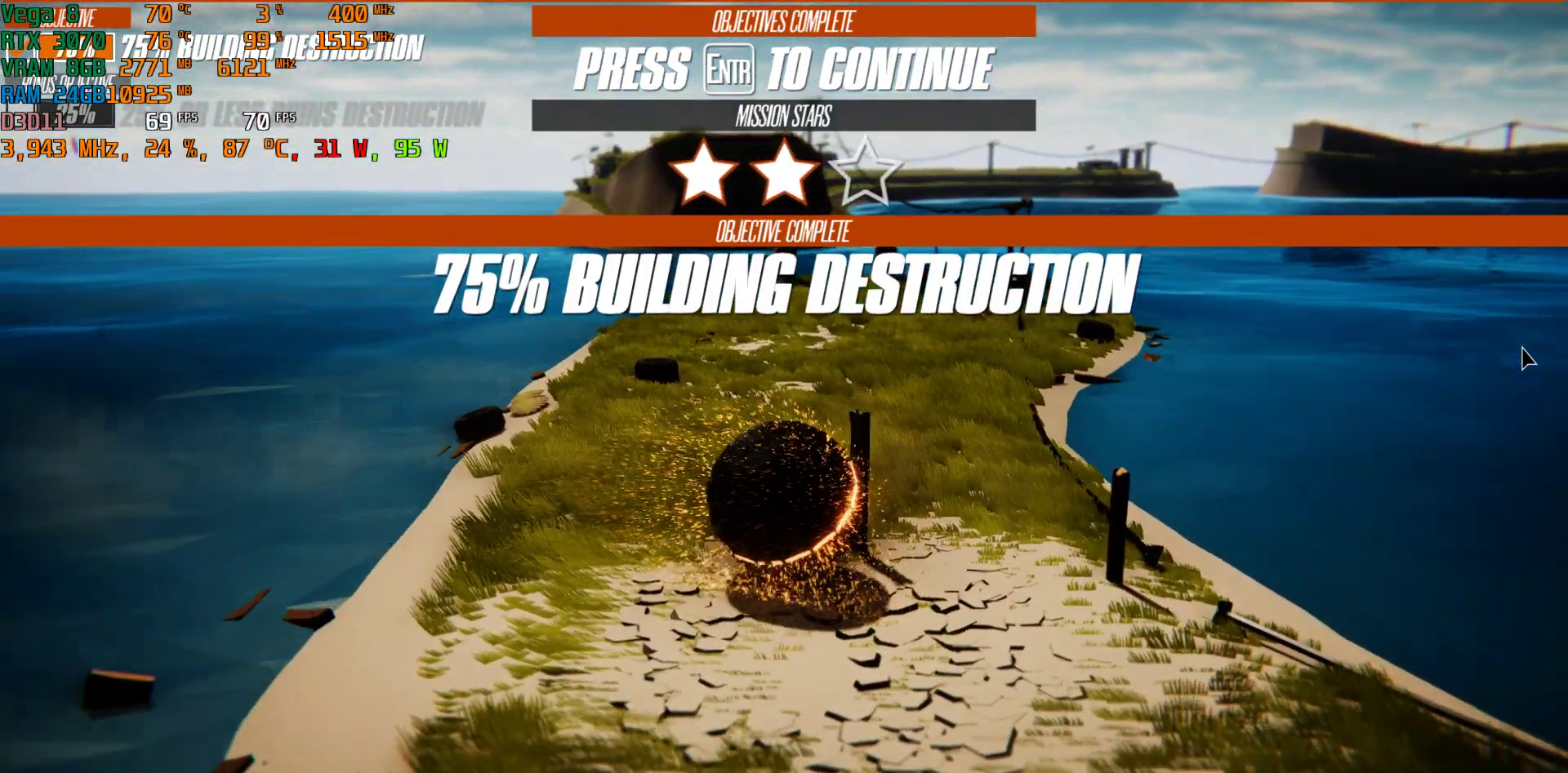
{"keys": [], "events": []}